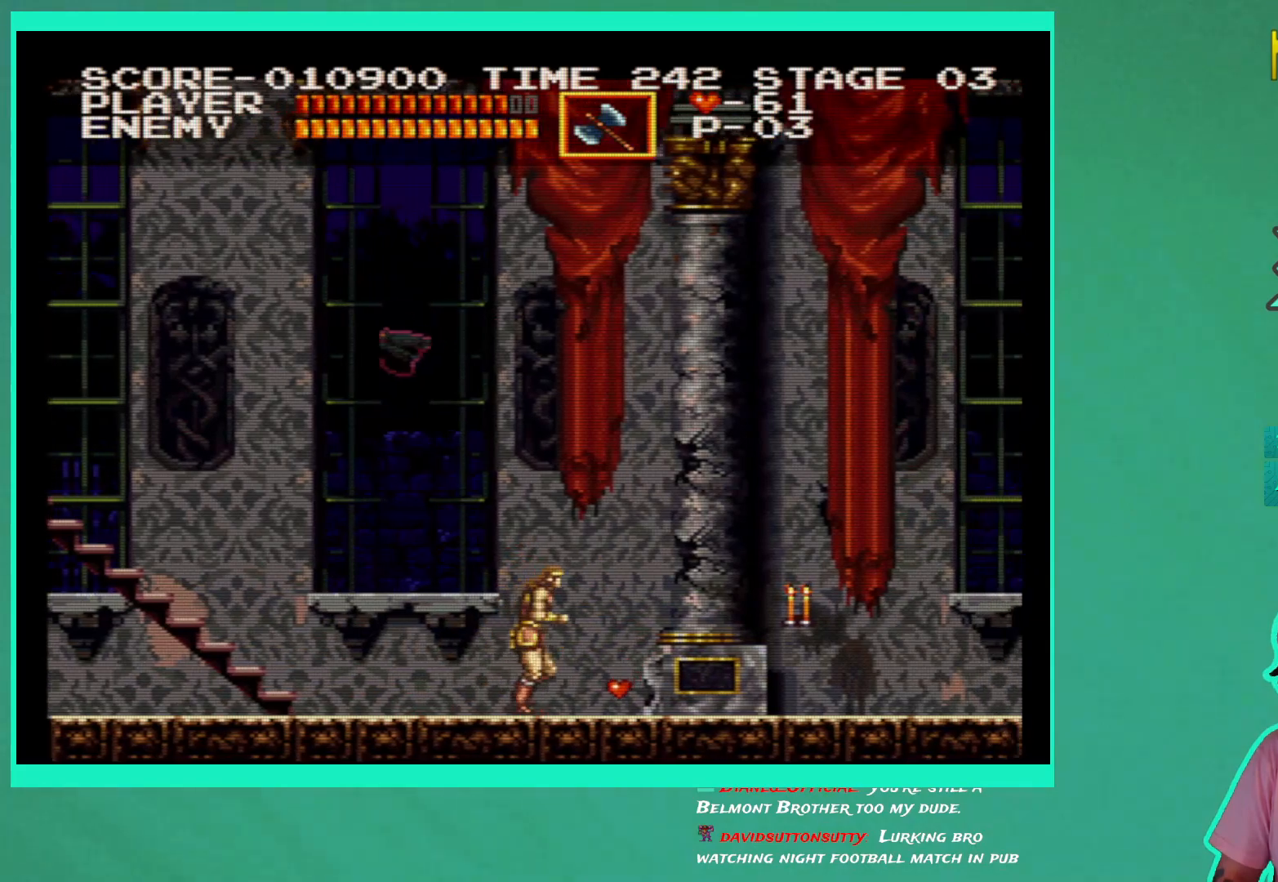
Gameplay with a controller (Xbox layout); each line is a JSON object with the inputs held at the frame after it. "events" lists button and stick changes between this image and that frame as [ms after this image, input, new state], when the widget could be followed in between. Not read: L3 R3.
{"buttons": ["X", "DPAD_RIGHT"], "left_stick": "center", "right_stick": "center", "events": [[283, "X", "down"], [400, "X", "up"], [483, "X", "down"]]}
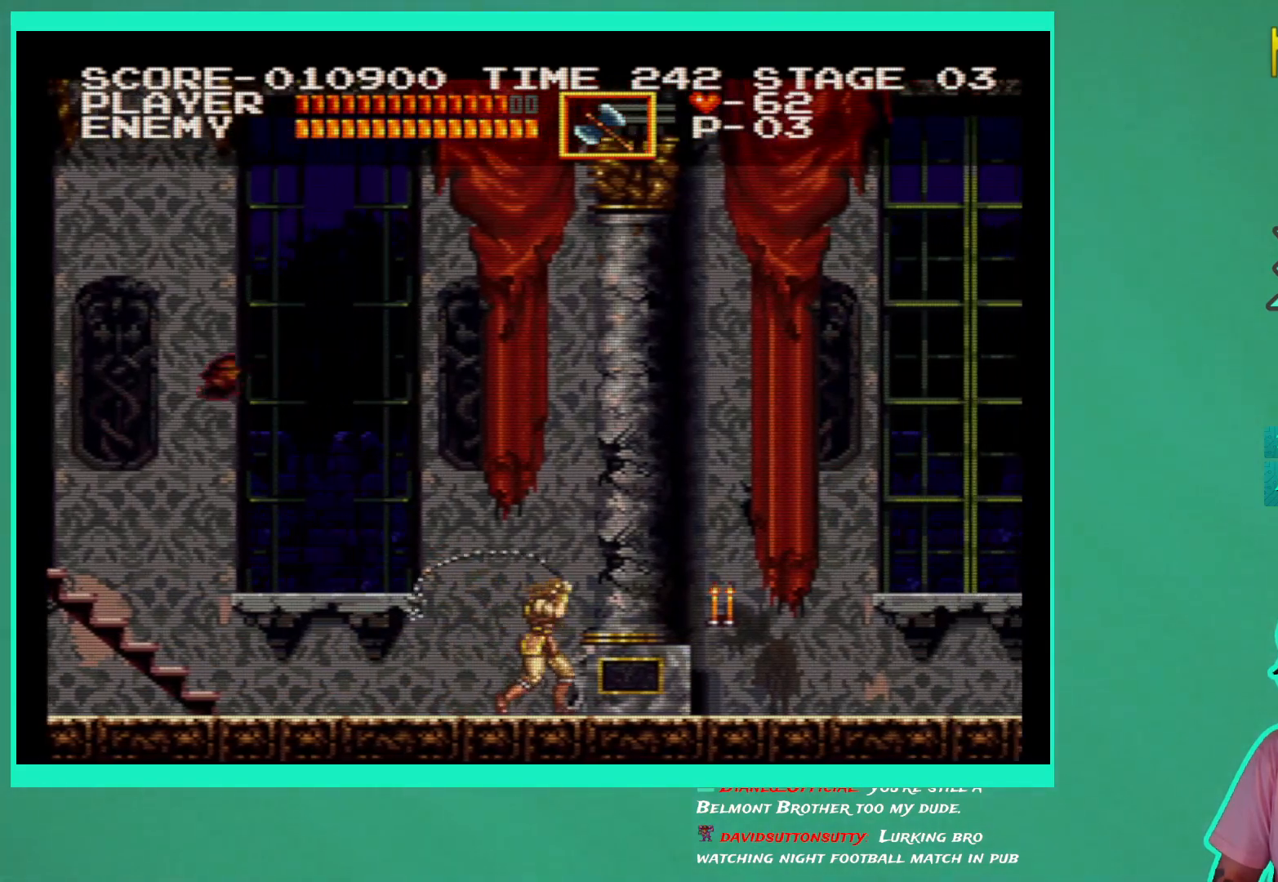
{"buttons": ["DPAD_RIGHT"], "left_stick": "center", "right_stick": "center", "events": [[33, "X", "up"]]}
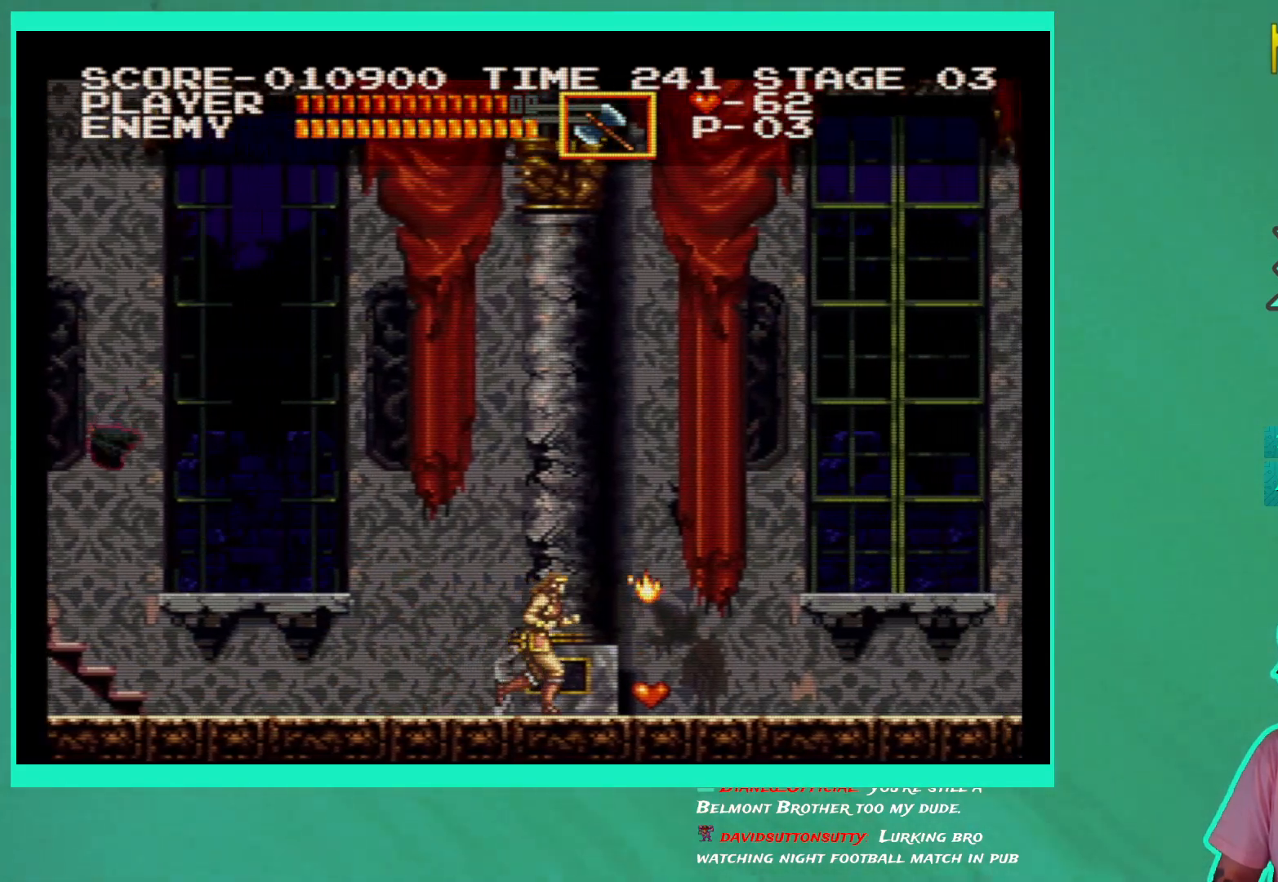
{"buttons": [], "left_stick": "center", "right_stick": "center", "events": [[250, "DPAD_RIGHT", "up"], [333, "DPAD_LEFT", "down"], [500, "DPAD_LEFT", "up"]]}
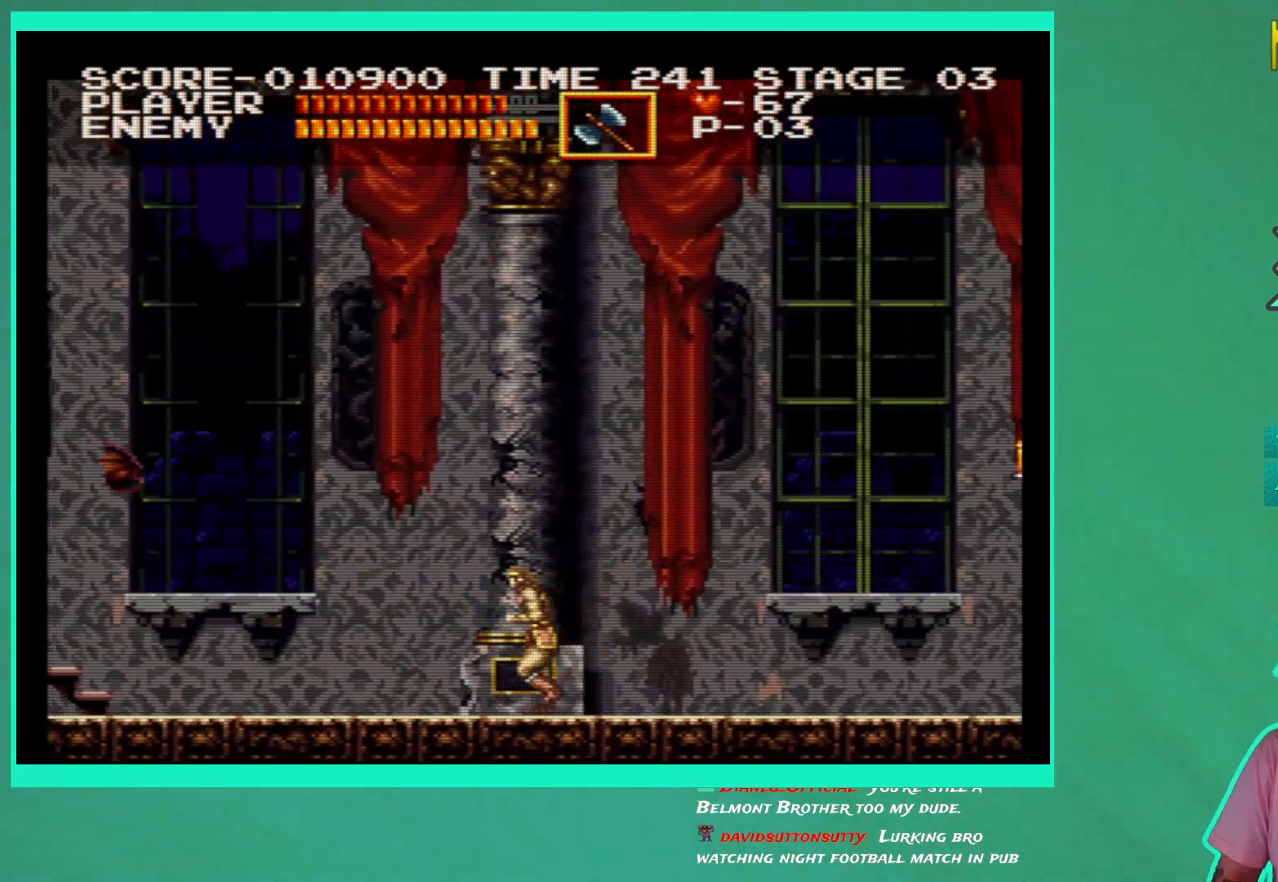
{"buttons": [], "left_stick": "down", "right_stick": "center", "events": [[350, "left_stick", "down"]]}
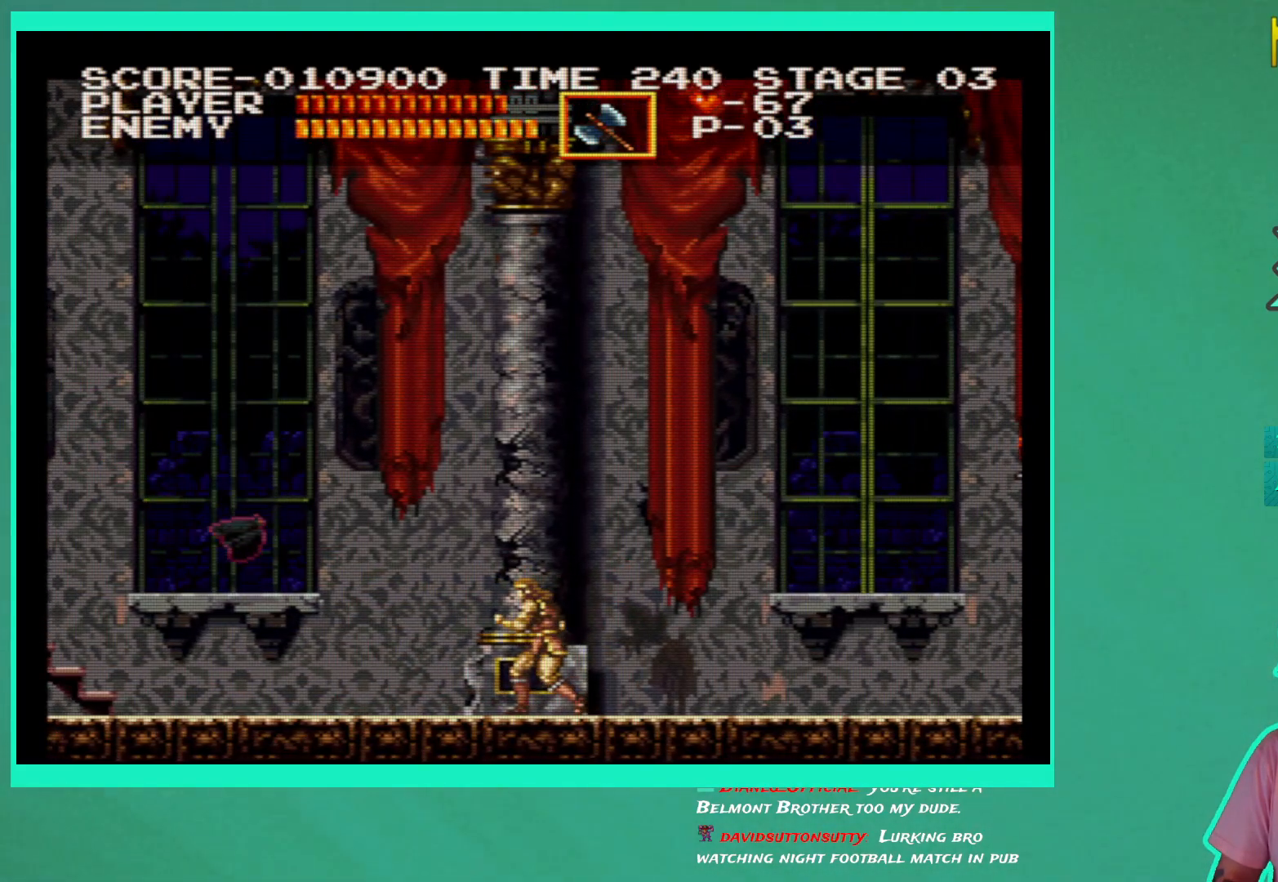
{"buttons": ["X"], "left_stick": "down", "right_stick": "center", "events": [[317, "X", "down"], [433, "X", "up"], [500, "X", "down"]]}
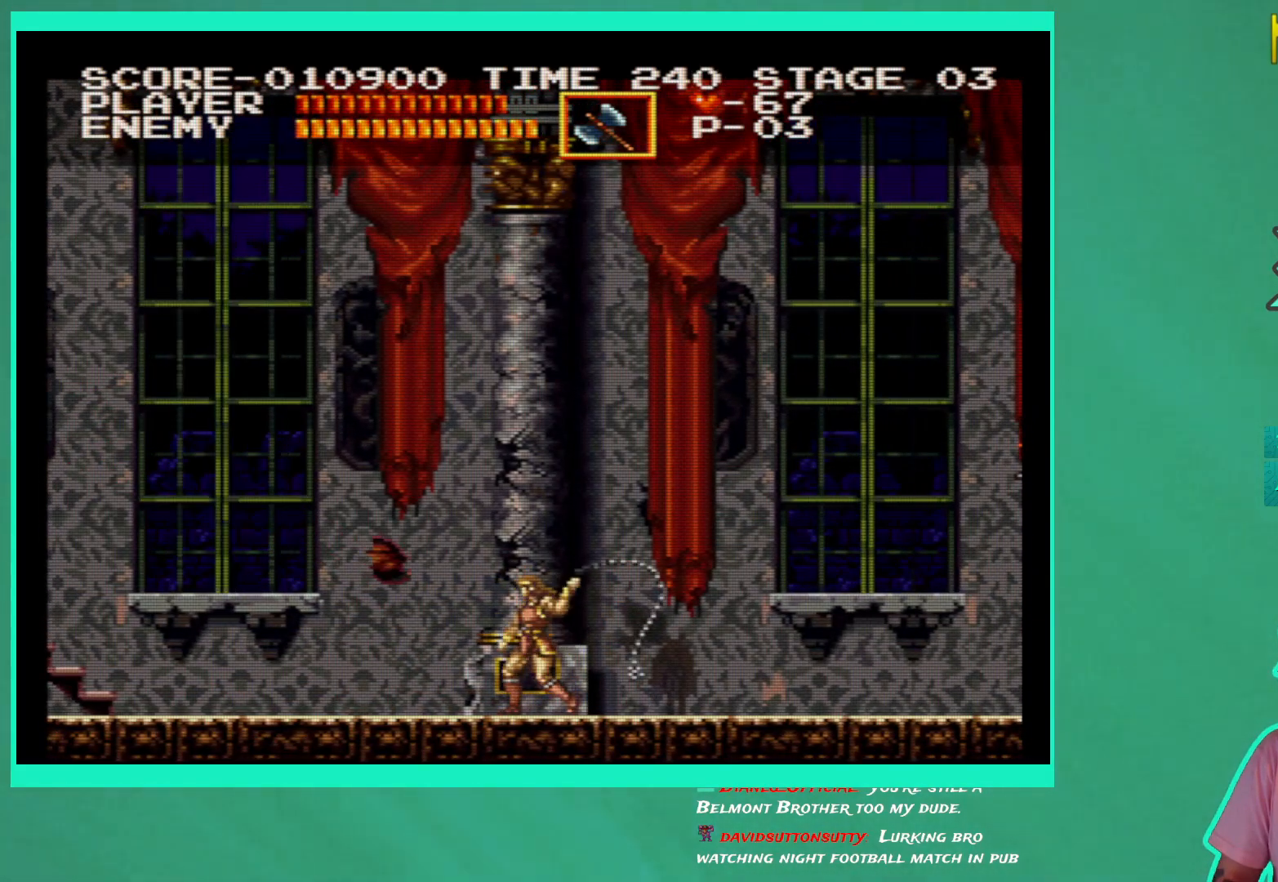
{"buttons": ["DPAD_RIGHT"], "left_stick": "down", "right_stick": "center", "events": [[100, "X", "up"], [183, "DPAD_RIGHT", "down"]]}
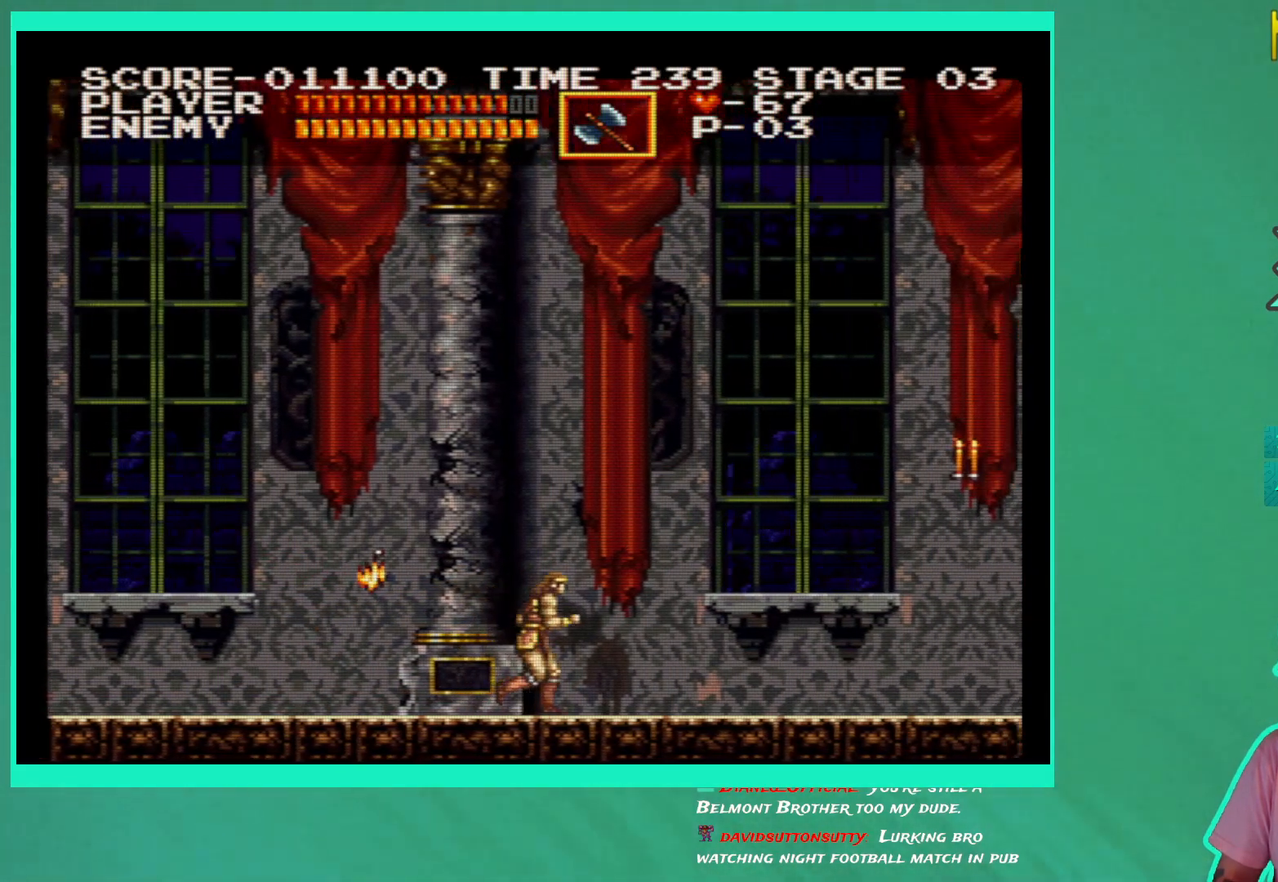
{"buttons": ["DPAD_RIGHT"], "left_stick": "down", "right_stick": "center", "events": [[417, "A", "down"], [500, "A", "up"]]}
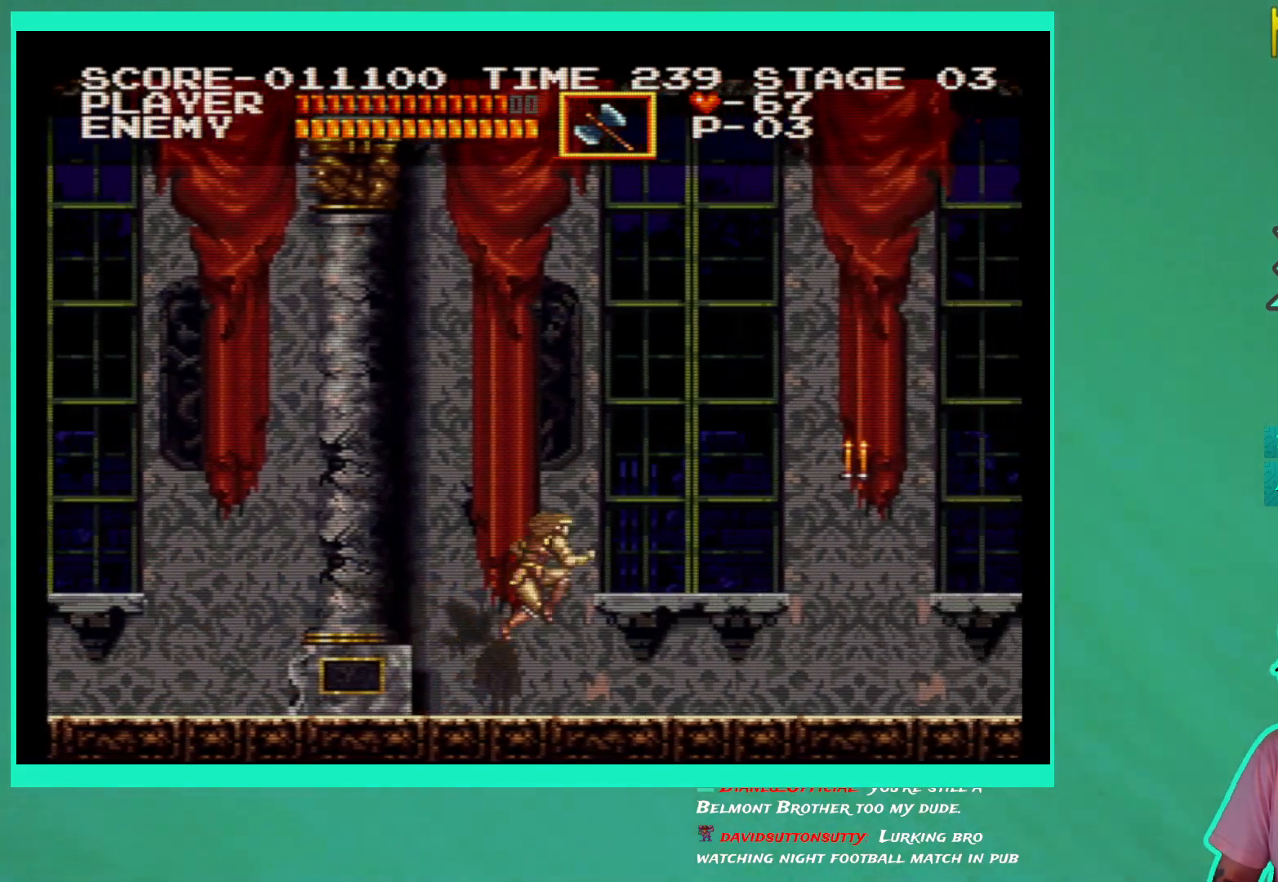
{"buttons": ["DPAD_RIGHT"], "left_stick": "center", "right_stick": "center", "events": [[83, "X", "down"], [183, "X", "up"], [267, "left_stick", "center"]]}
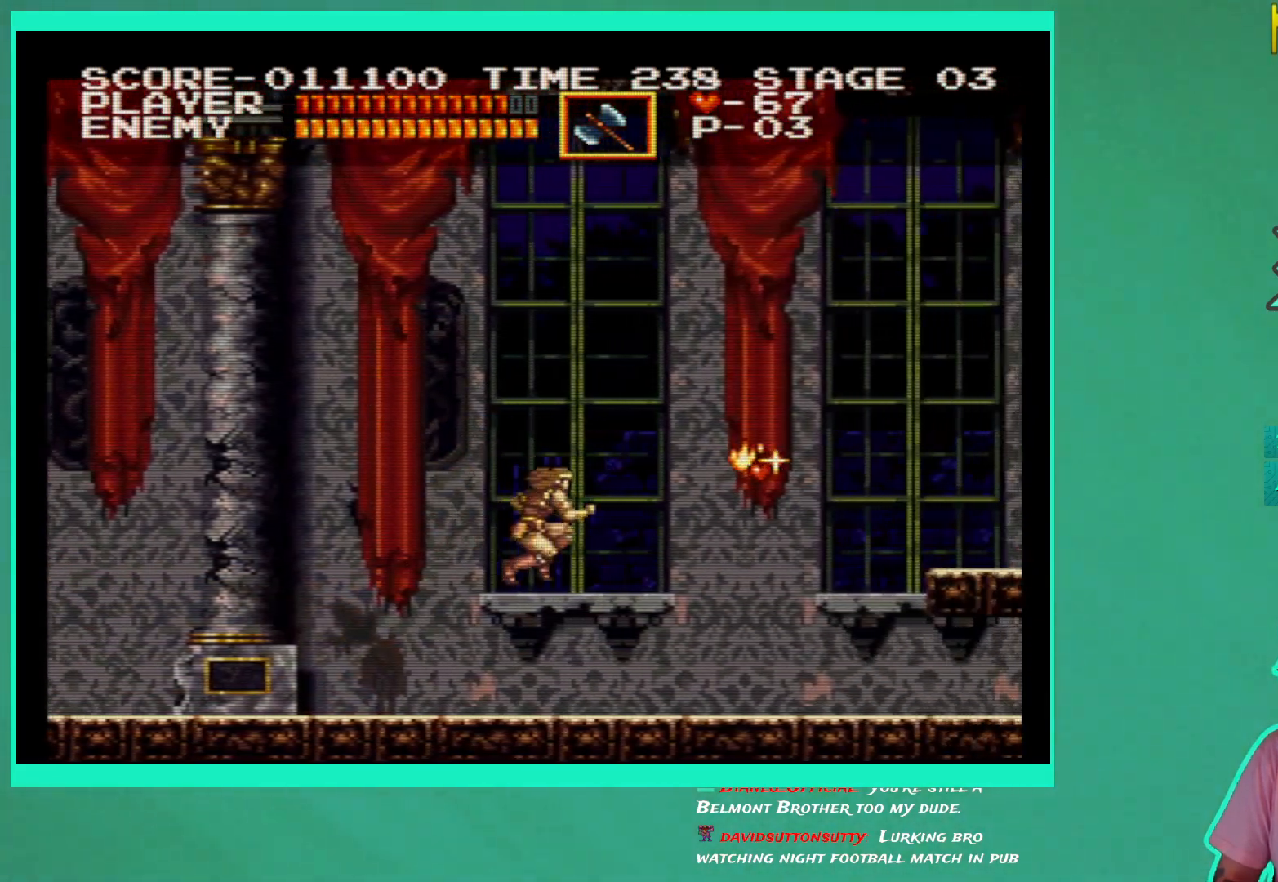
{"buttons": ["DPAD_RIGHT"], "left_stick": "center", "right_stick": "center", "events": [[133, "A", "down"], [200, "A", "up"], [317, "X", "down"], [383, "X", "up"]]}
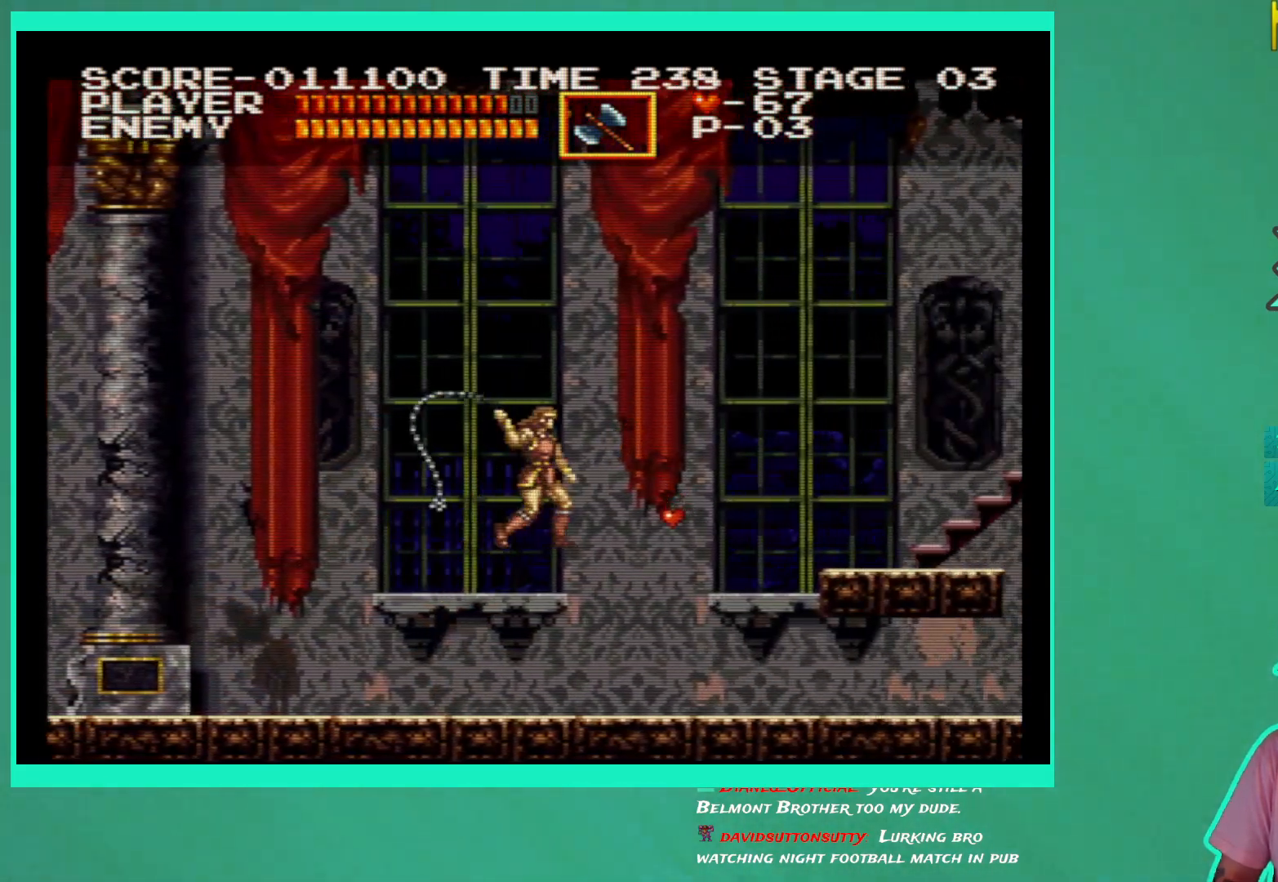
{"buttons": ["DPAD_RIGHT"], "left_stick": "center", "right_stick": "center", "events": [[183, "left_stick", "down"], [350, "A", "down"], [433, "A", "up"], [433, "left_stick", "center"]]}
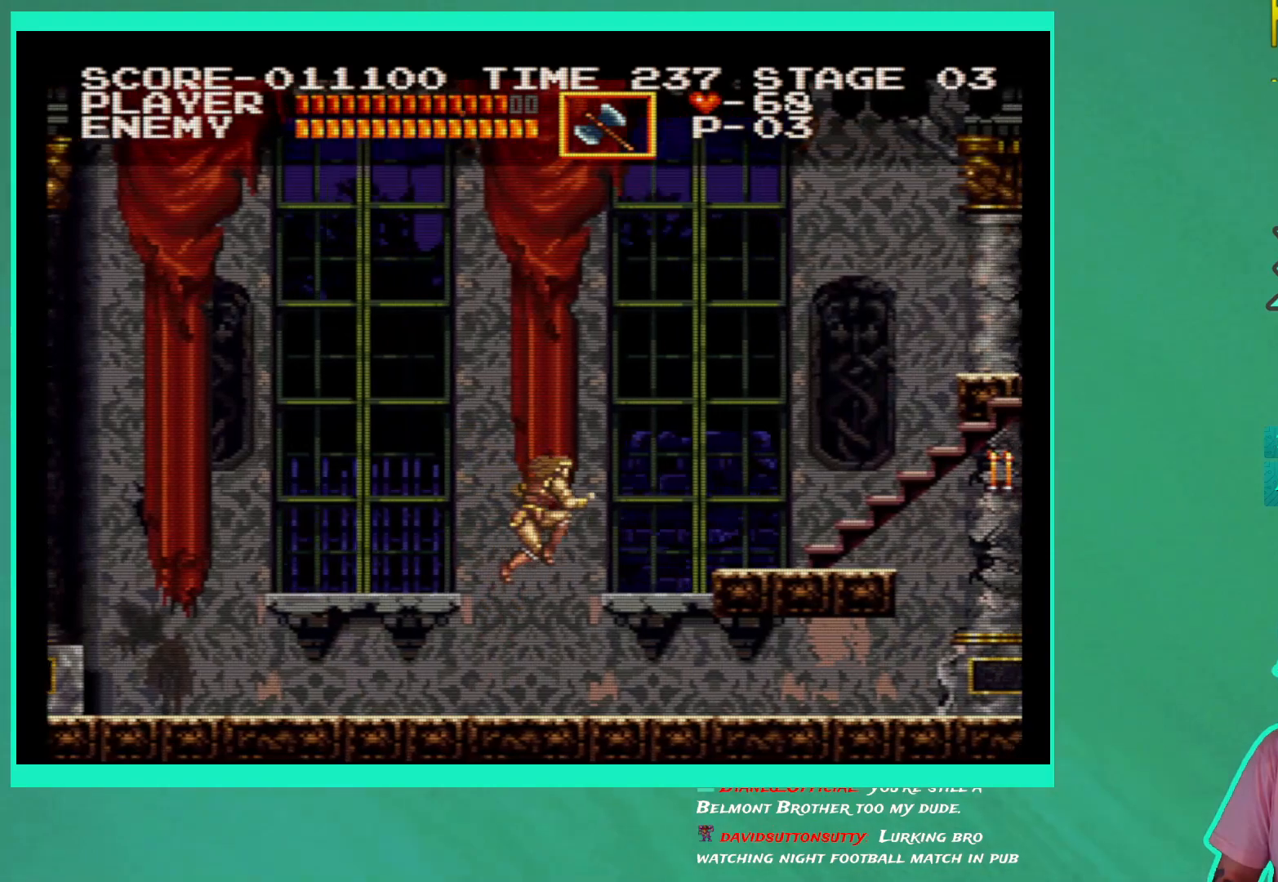
{"buttons": ["DPAD_RIGHT"], "left_stick": "center", "right_stick": "center", "events": [[233, "X", "down"], [300, "X", "up"]]}
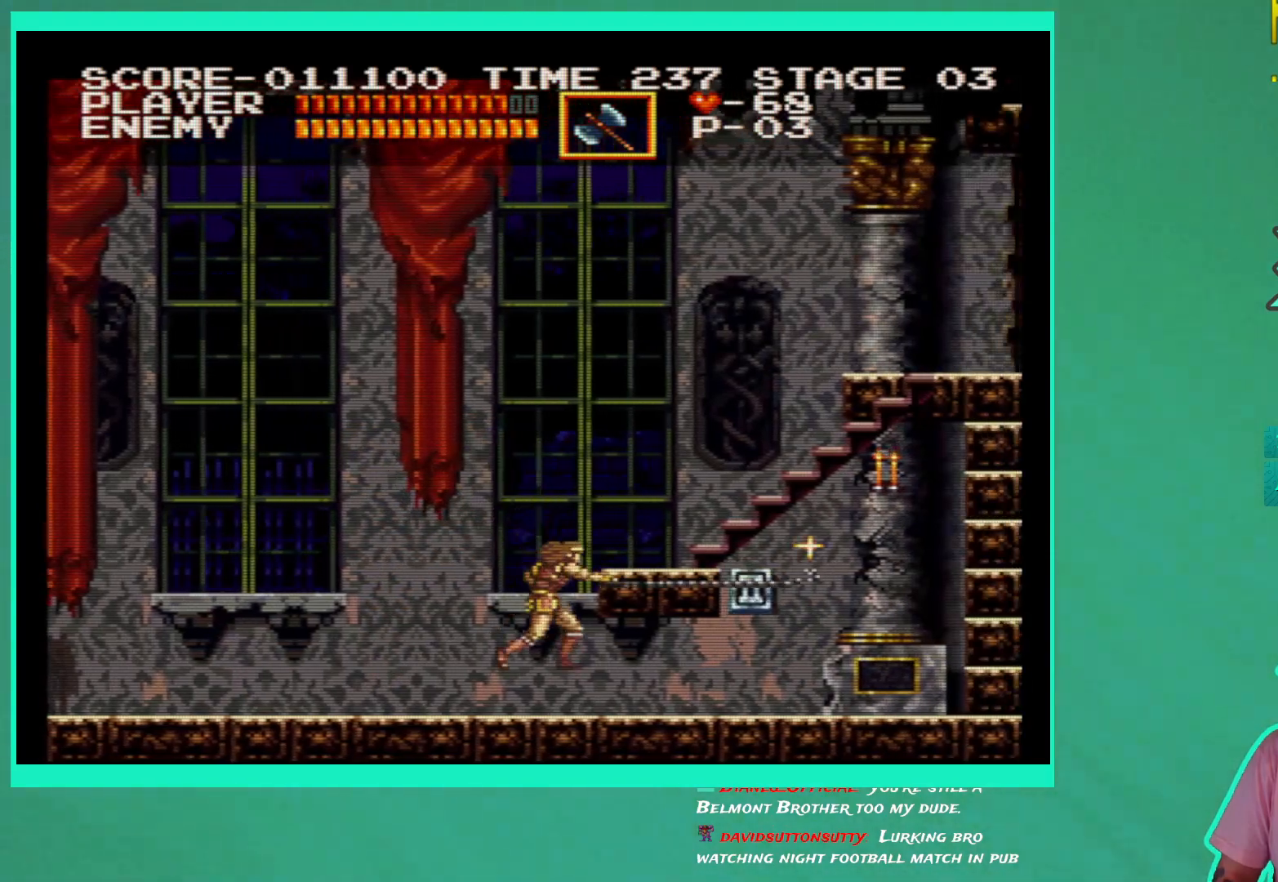
{"buttons": ["DPAD_RIGHT"], "left_stick": "center", "right_stick": "center", "events": [[100, "A", "down"], [183, "A", "up"]]}
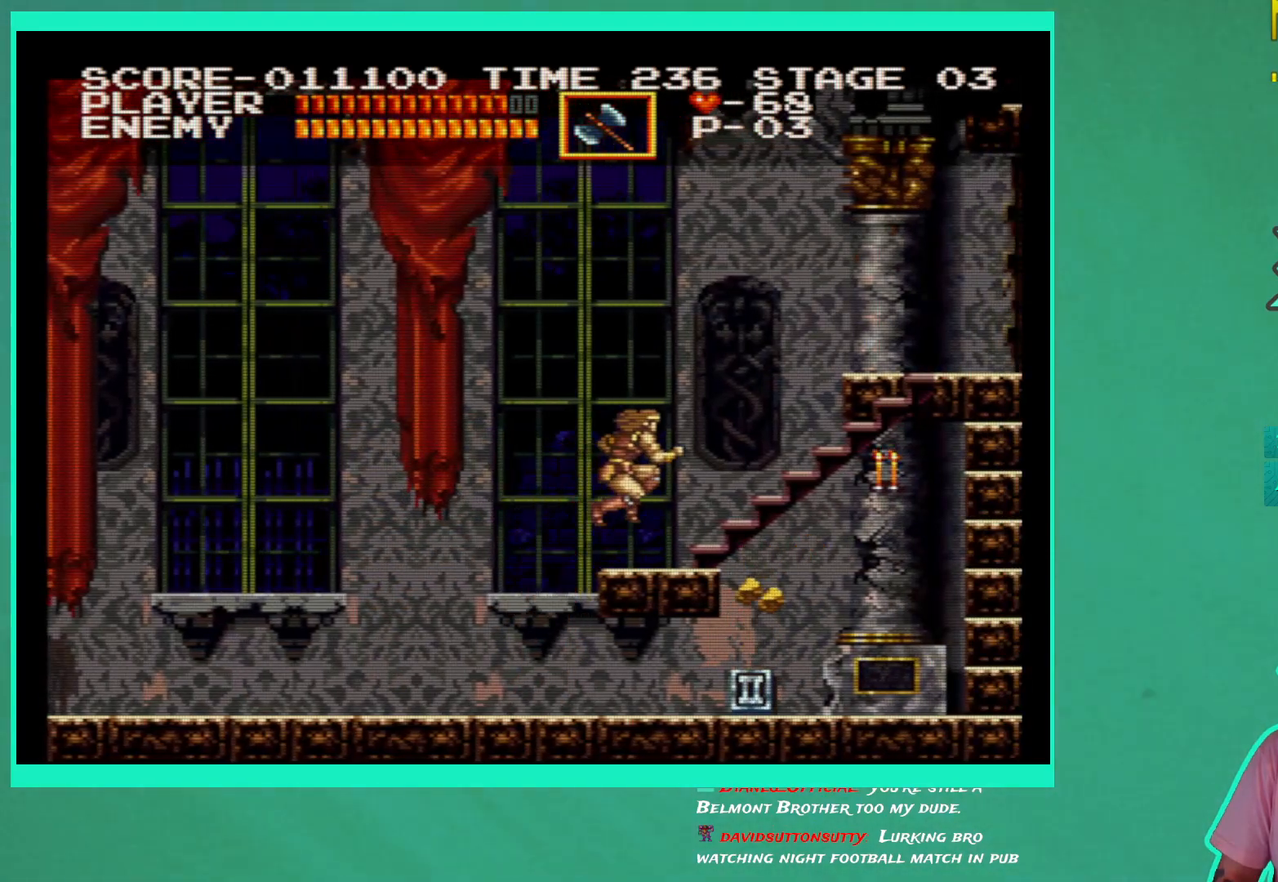
{"buttons": ["DPAD_RIGHT"], "left_stick": "center", "right_stick": "center", "events": []}
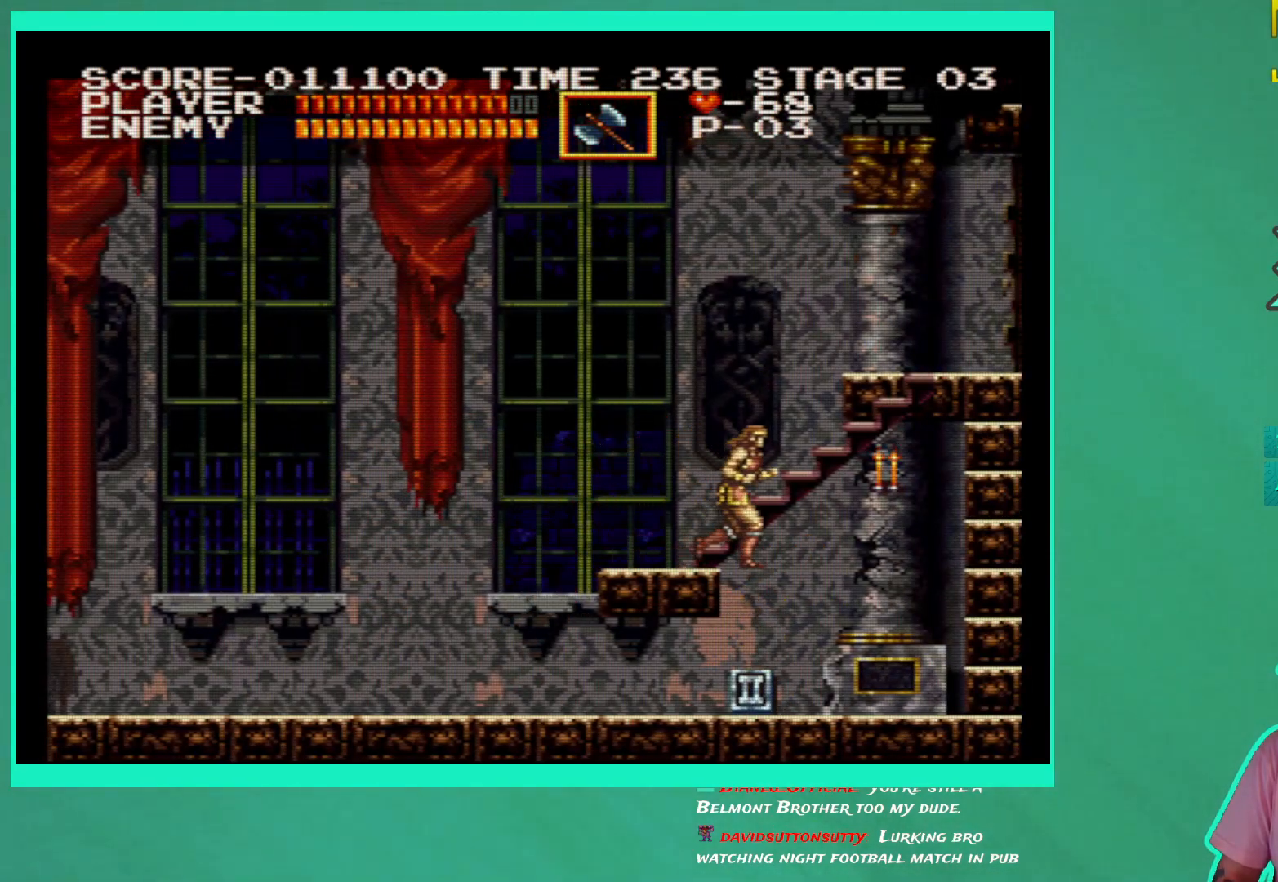
{"buttons": [], "left_stick": "center", "right_stick": "center", "events": [[133, "DPAD_RIGHT", "up"], [200, "DPAD_LEFT", "down"], [333, "DPAD_LEFT", "up"], [417, "DPAD_RIGHT", "down"], [483, "DPAD_RIGHT", "up"]]}
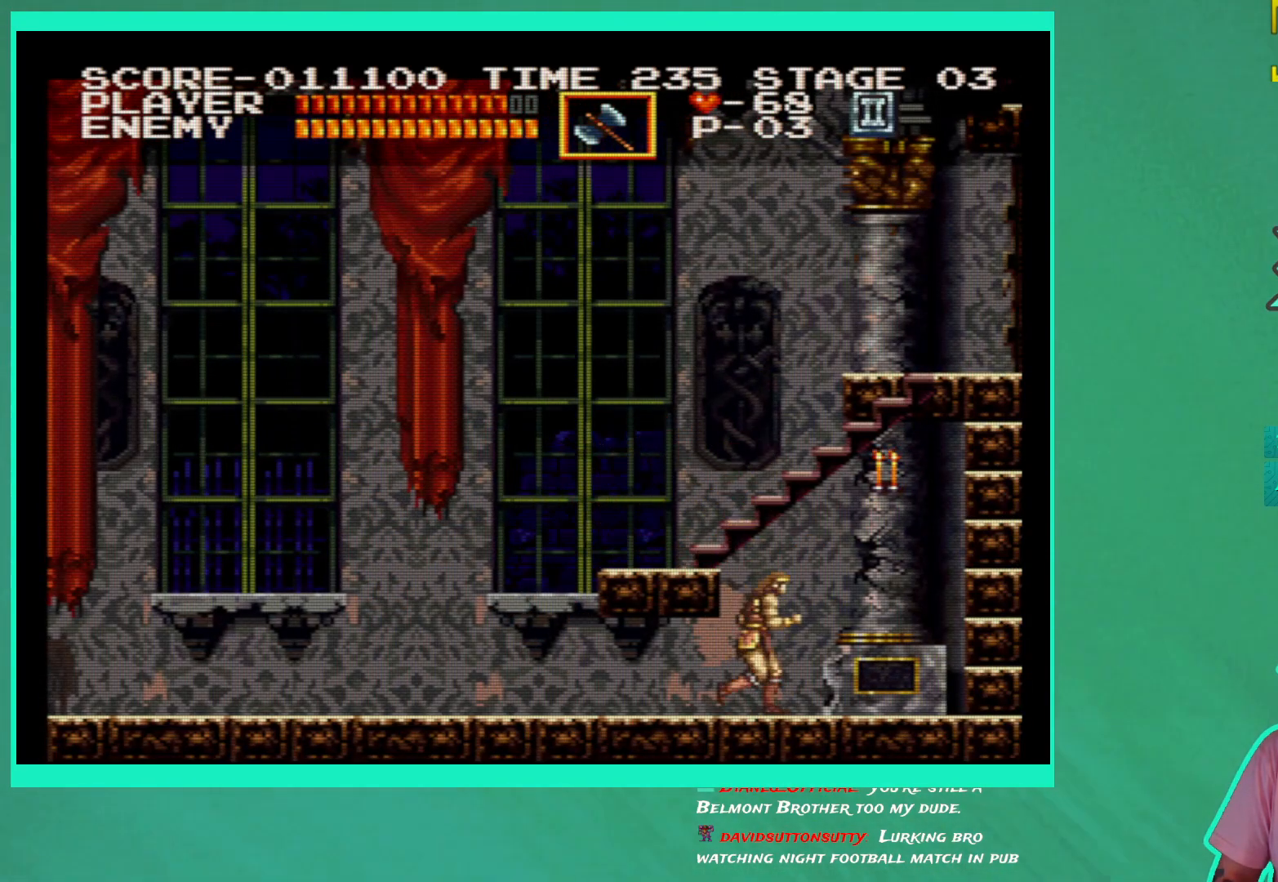
{"buttons": ["DPAD_LEFT"], "left_stick": "center", "right_stick": "center", "events": [[100, "A", "down"], [150, "DPAD_LEFT", "down"], [267, "A", "up"]]}
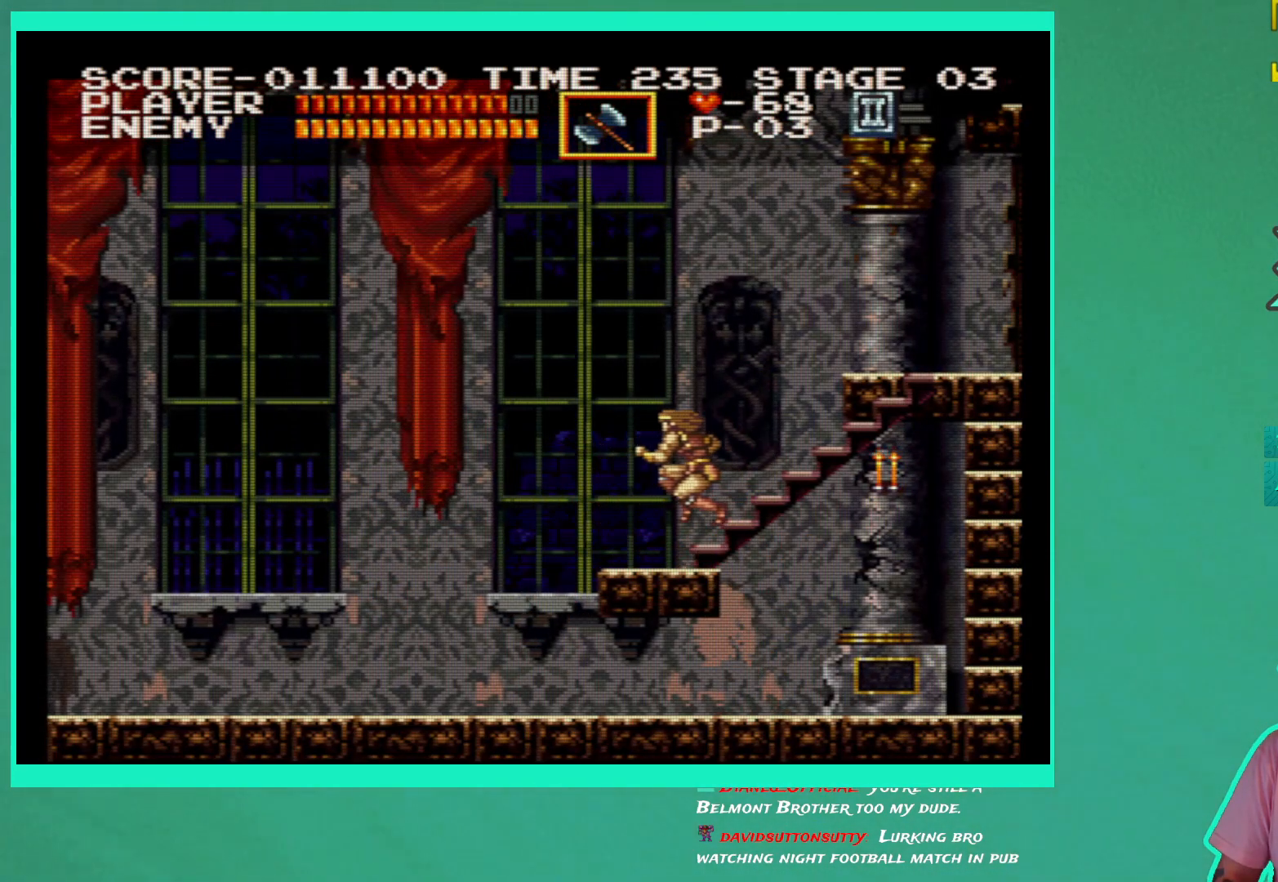
{"buttons": [], "left_stick": "center", "right_stick": "center", "events": [[333, "DPAD_LEFT", "up"], [350, "left_stick", "down"], [417, "left_stick", "center"]]}
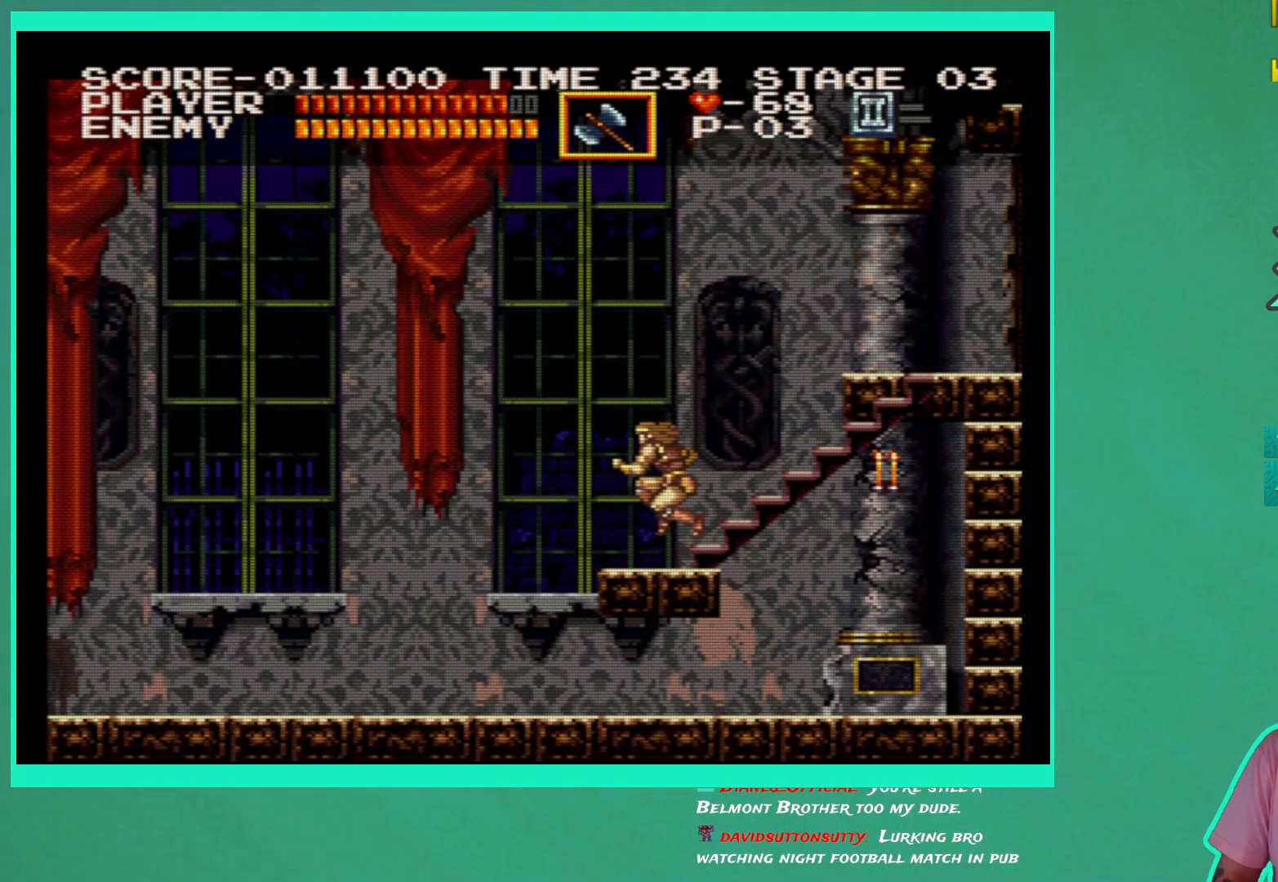
{"buttons": [], "left_stick": "center", "right_stick": "center", "events": [[250, "DPAD_LEFT", "down"], [383, "DPAD_LEFT", "up"]]}
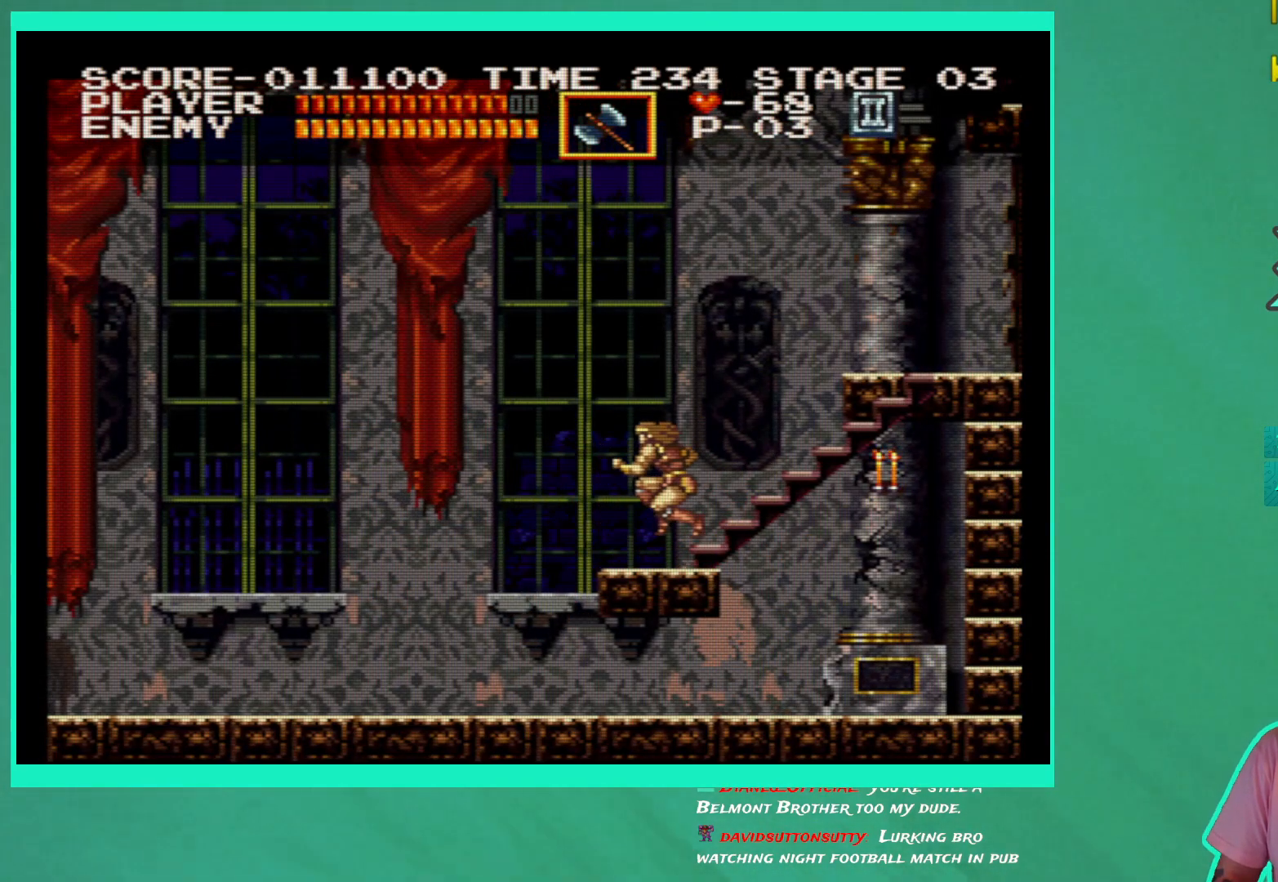
{"buttons": [], "left_stick": "center", "right_stick": "center", "events": [[167, "left_stick", "down"], [200, "DPAD_LEFT", "down"], [317, "DPAD_LEFT", "up"], [417, "left_stick", "center"]]}
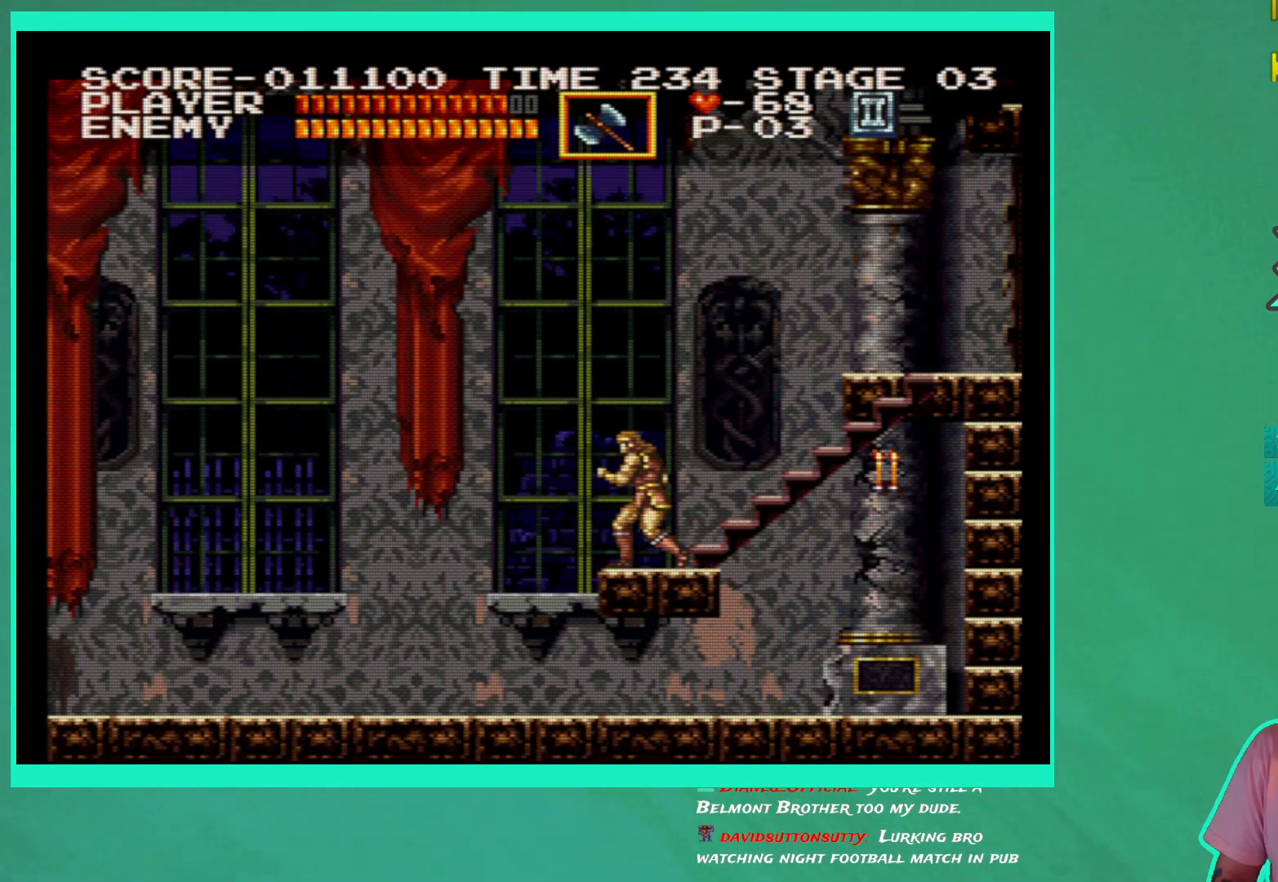
{"buttons": [], "left_stick": "center", "right_stick": "center", "events": [[50, "DPAD_LEFT", "down"], [100, "DPAD_LEFT", "up"]]}
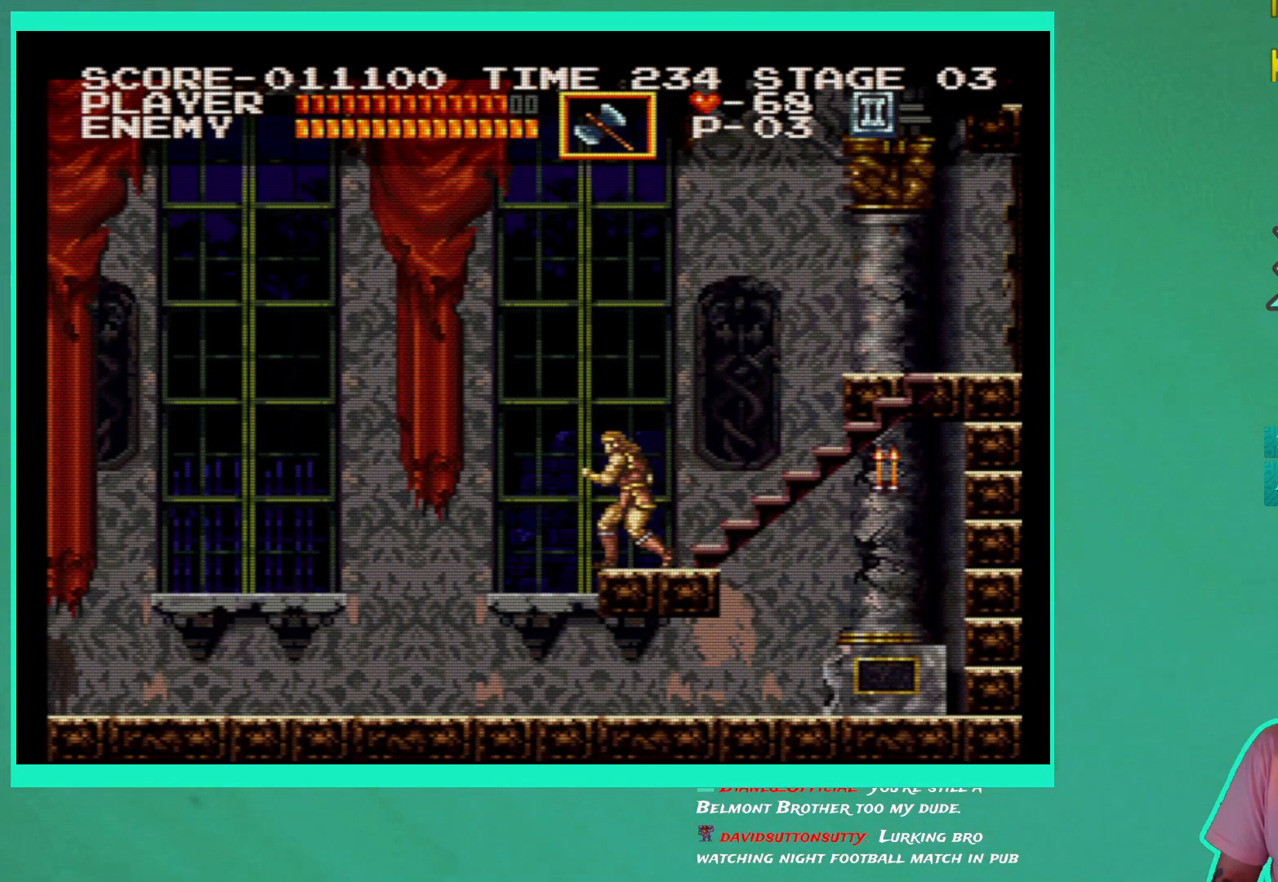
{"buttons": [], "left_stick": "center", "right_stick": "center", "events": [[300, "DPAD_LEFT", "down"], [383, "DPAD_LEFT", "up"]]}
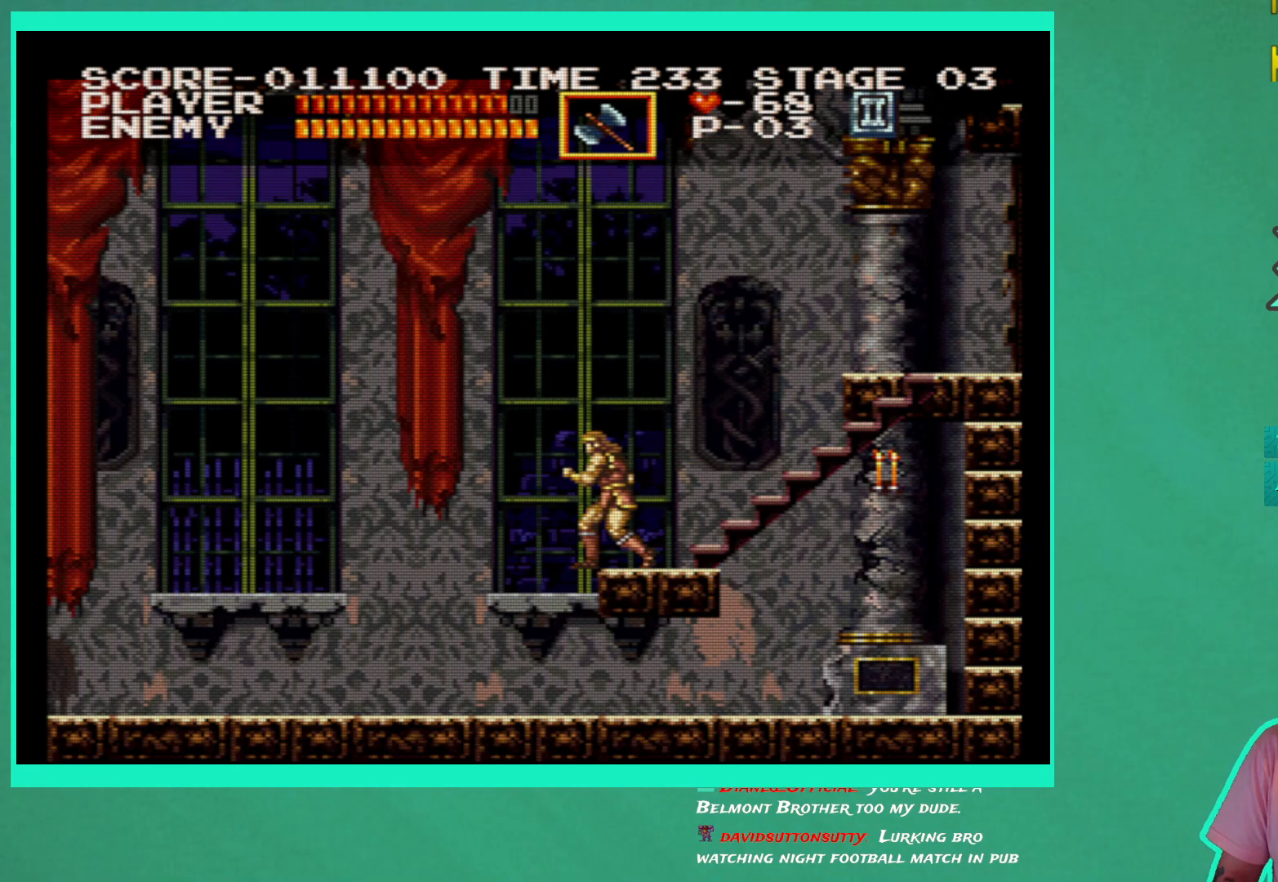
{"buttons": [], "left_stick": "down", "right_stick": "center", "events": [[400, "left_stick", "down"]]}
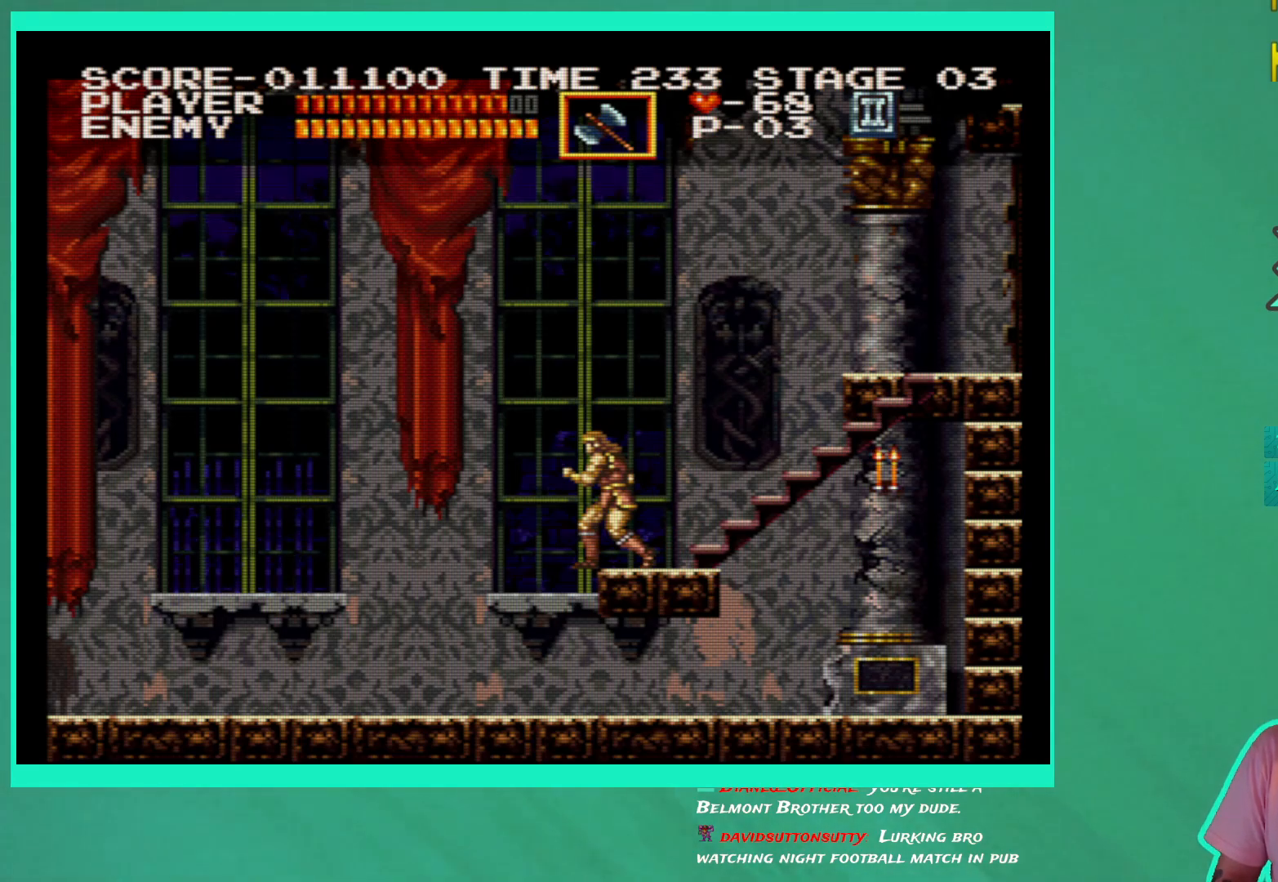
{"buttons": [], "left_stick": "down", "right_stick": "center", "events": []}
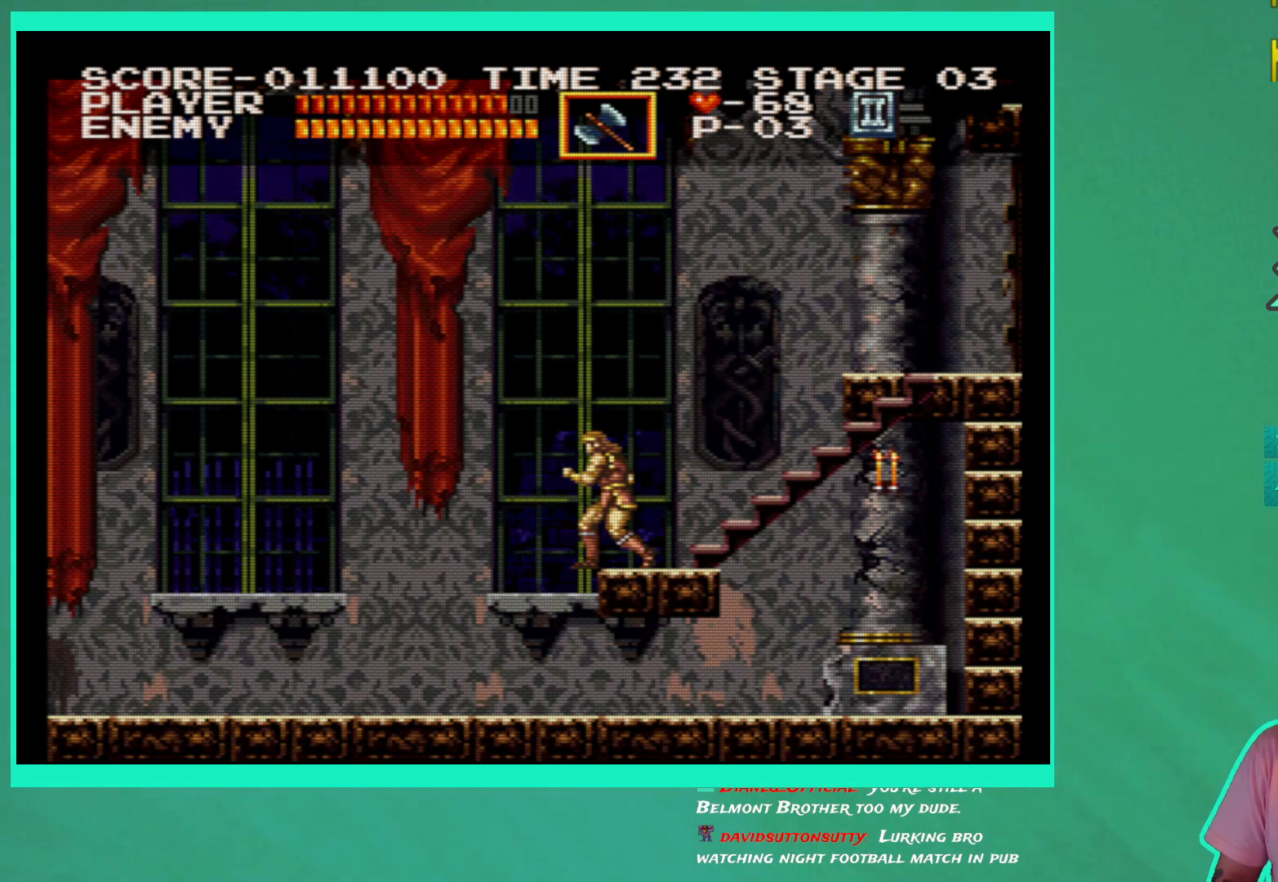
{"buttons": [], "left_stick": "center", "right_stick": "center", "events": [[383, "left_stick", "center"]]}
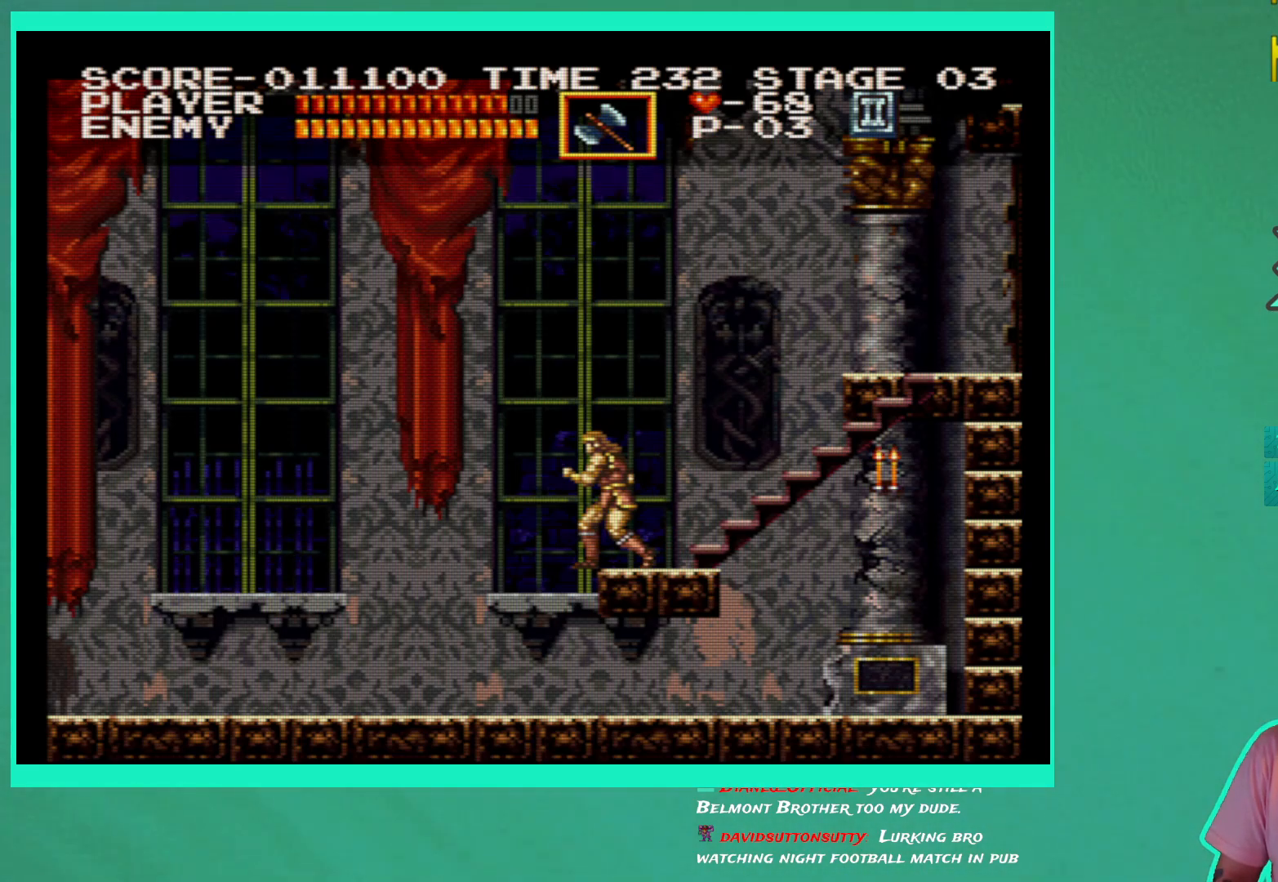
{"buttons": [], "left_stick": "center", "right_stick": "center", "events": []}
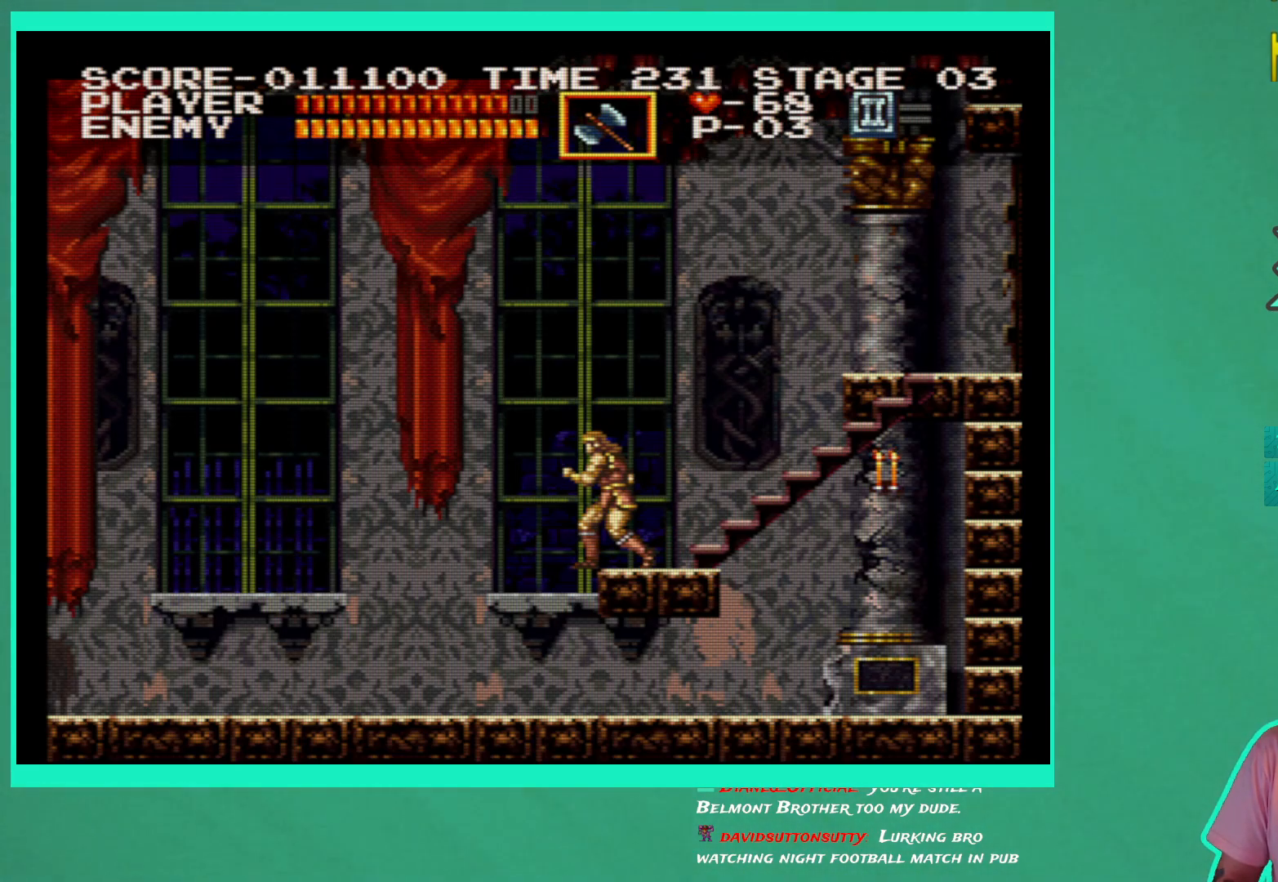
{"buttons": [], "left_stick": "down", "right_stick": "center", "events": [[317, "left_stick", "down"]]}
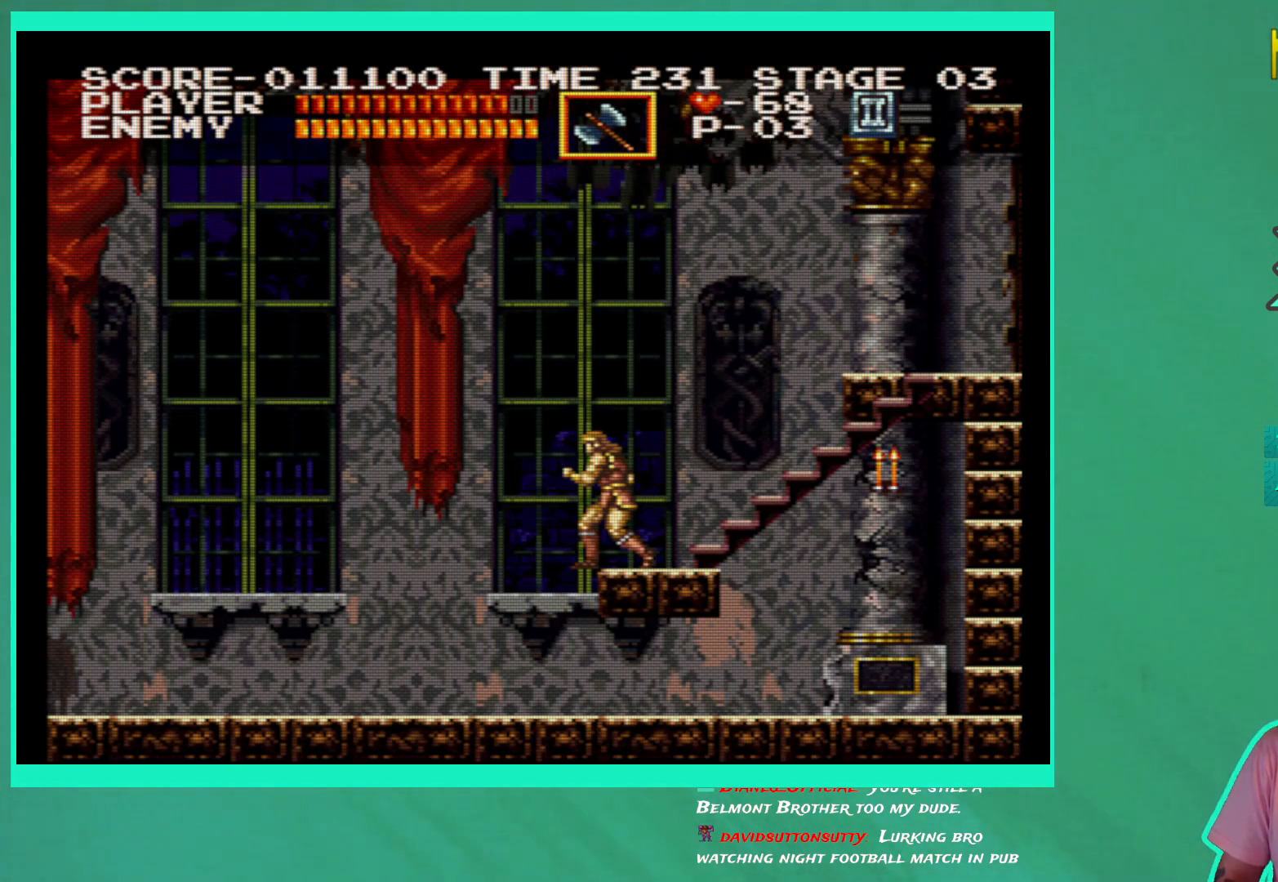
{"buttons": [], "left_stick": "down", "right_stick": "center", "events": []}
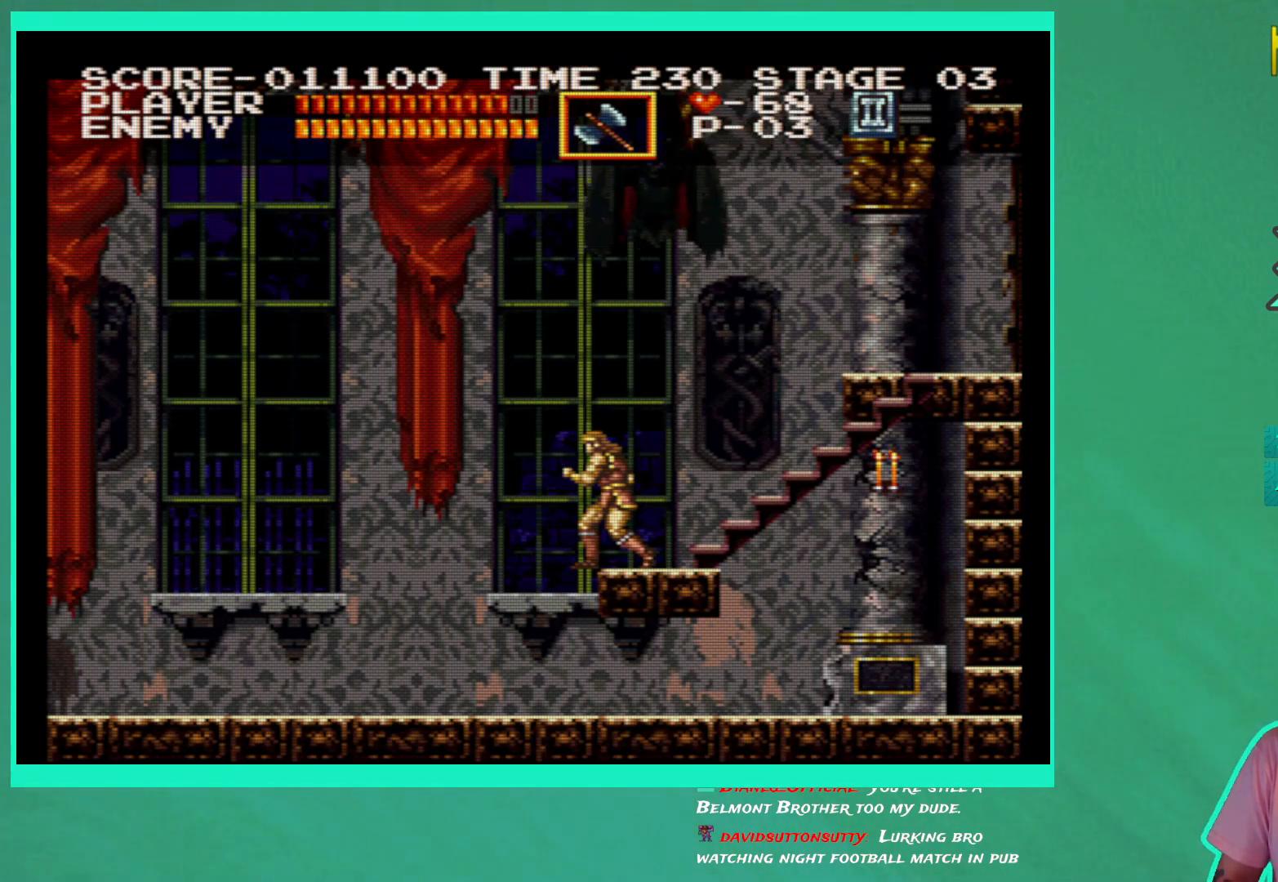
{"buttons": [], "left_stick": "center", "right_stick": "center", "events": [[117, "left_stick", "center"], [183, "DPAD_RIGHT", "down"], [267, "DPAD_RIGHT", "up"], [400, "A", "down"], [500, "A", "up"]]}
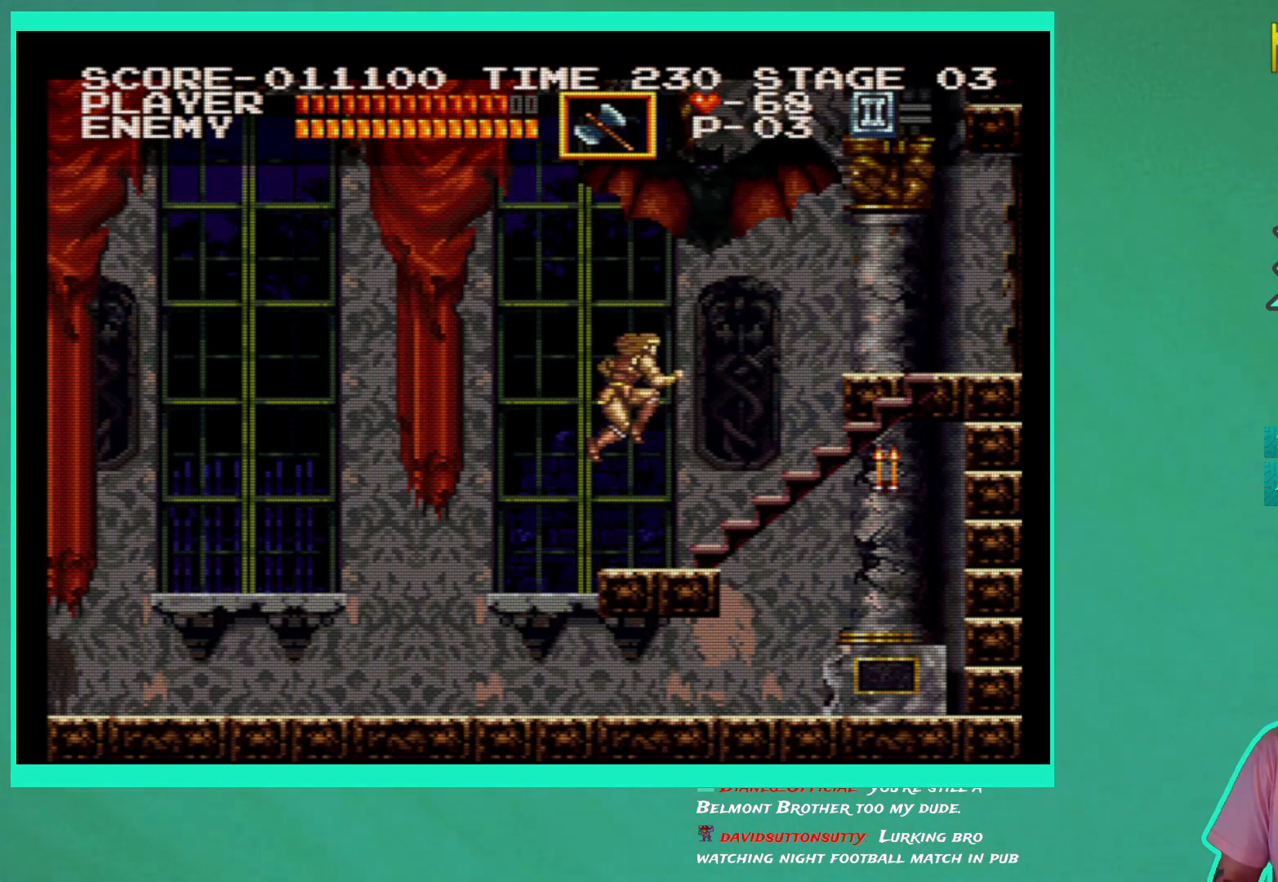
{"buttons": ["DPAD_UP"], "left_stick": "down", "right_stick": "center", "events": [[50, "DPAD_UP", "down"], [100, "X", "down"], [200, "X", "up"], [267, "X", "down"], [267, "left_stick", "down"], [350, "X", "up"]]}
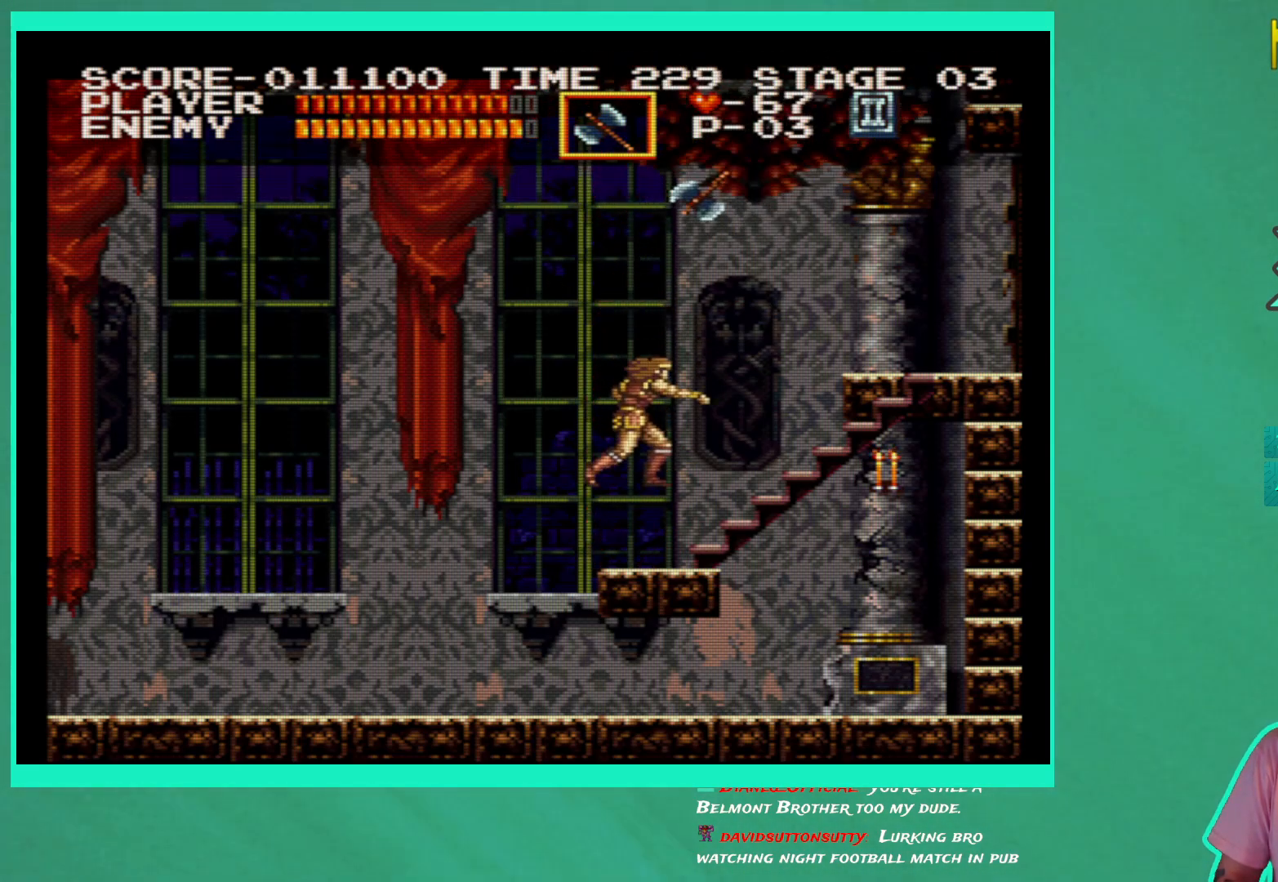
{"buttons": ["DPAD_LEFT"], "left_stick": "down", "right_stick": "center", "events": [[117, "DPAD_UP", "up"], [250, "DPAD_LEFT", "down"]]}
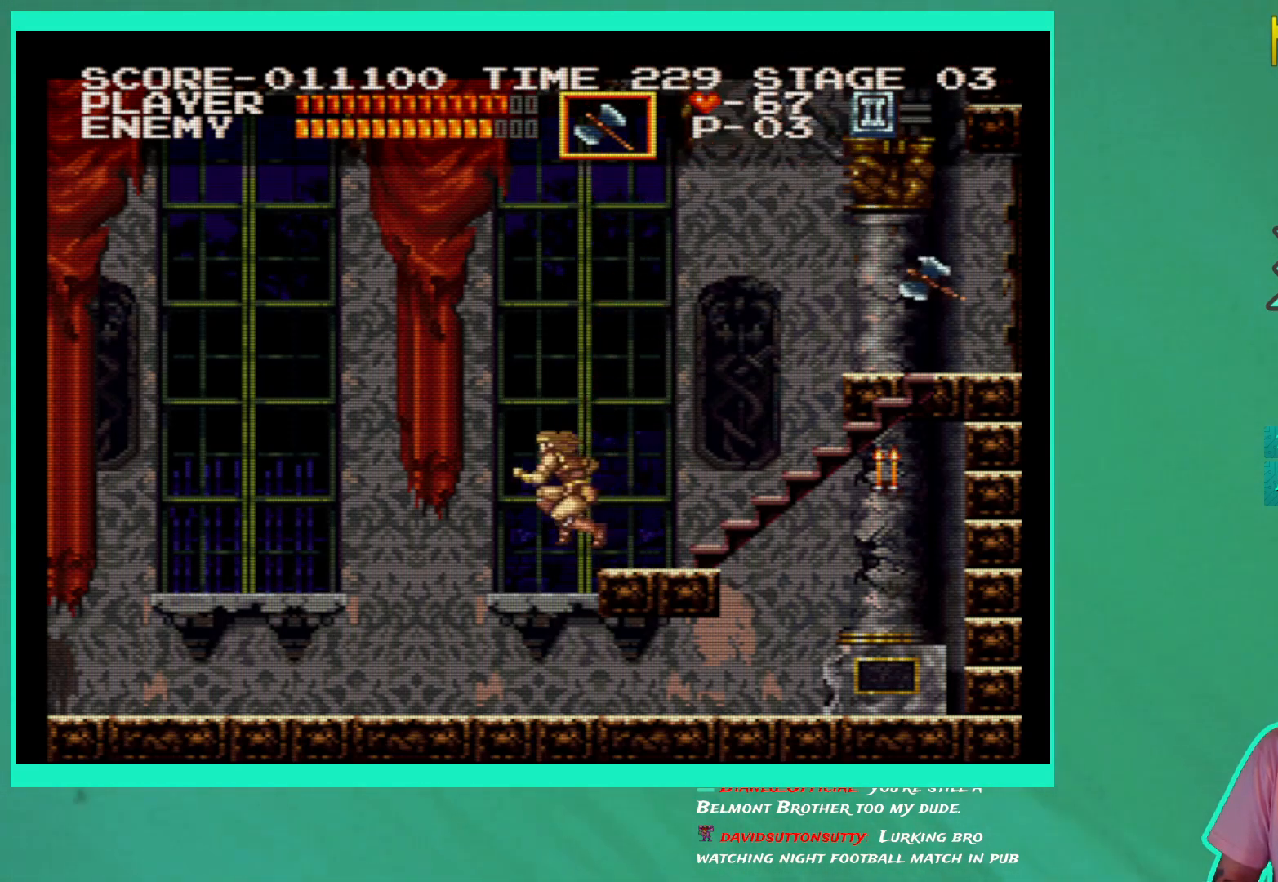
{"buttons": ["DPAD_LEFT"], "left_stick": "down", "right_stick": "center", "events": []}